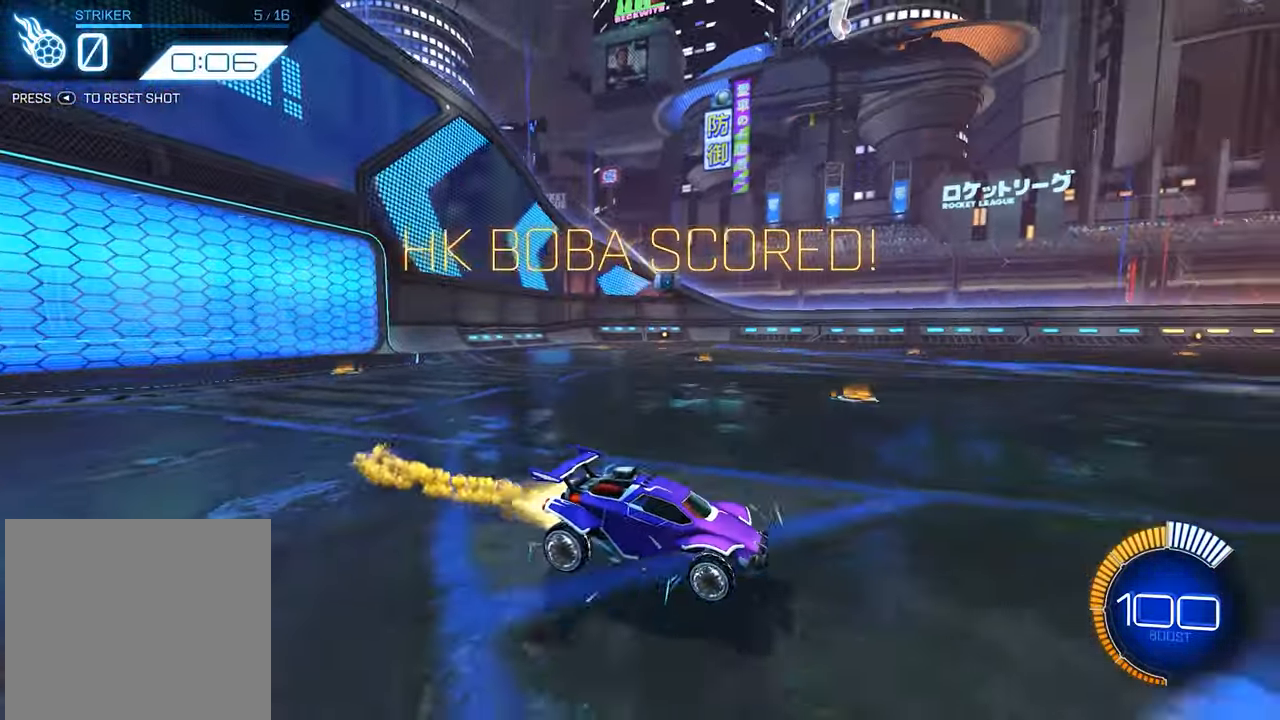
Gameplay with a controller (Xbox layout); each line is a JSON object with the inputs held at the frame after it. "events" lists button and stick changes between this image and that frame as [ms after this image, input, new state], when the widget could be followed in between. Not read: right_stick.
{"buttons": ["R1"], "left_stick": "down", "events": [[67, "A", "down"], [217, "A", "up"], [317, "A", "down"], [317, "left_stick", "center"], [450, "A", "up"], [467, "left_stick", "down"]]}
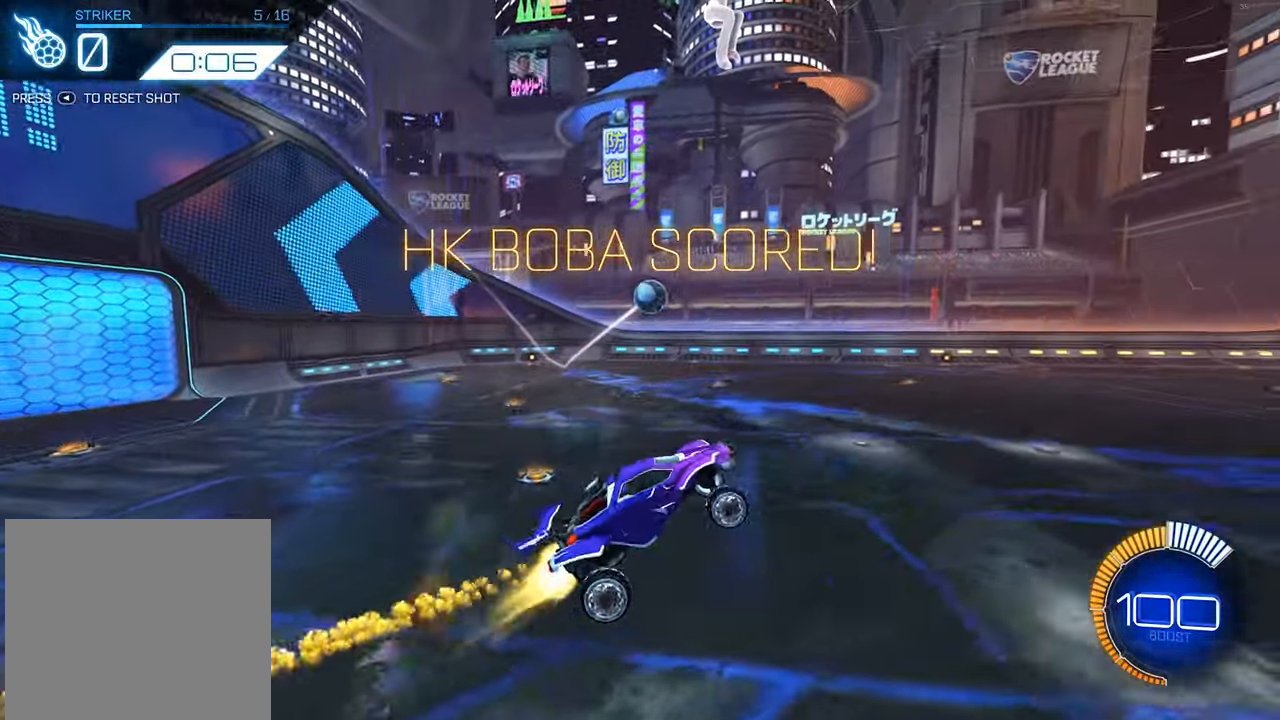
{"buttons": ["R1"], "left_stick": "center", "events": [[100, "left_stick", "center"], [133, "B", "down"], [167, "left_stick", "up-right"], [250, "B", "up"], [283, "left_stick", "center"]]}
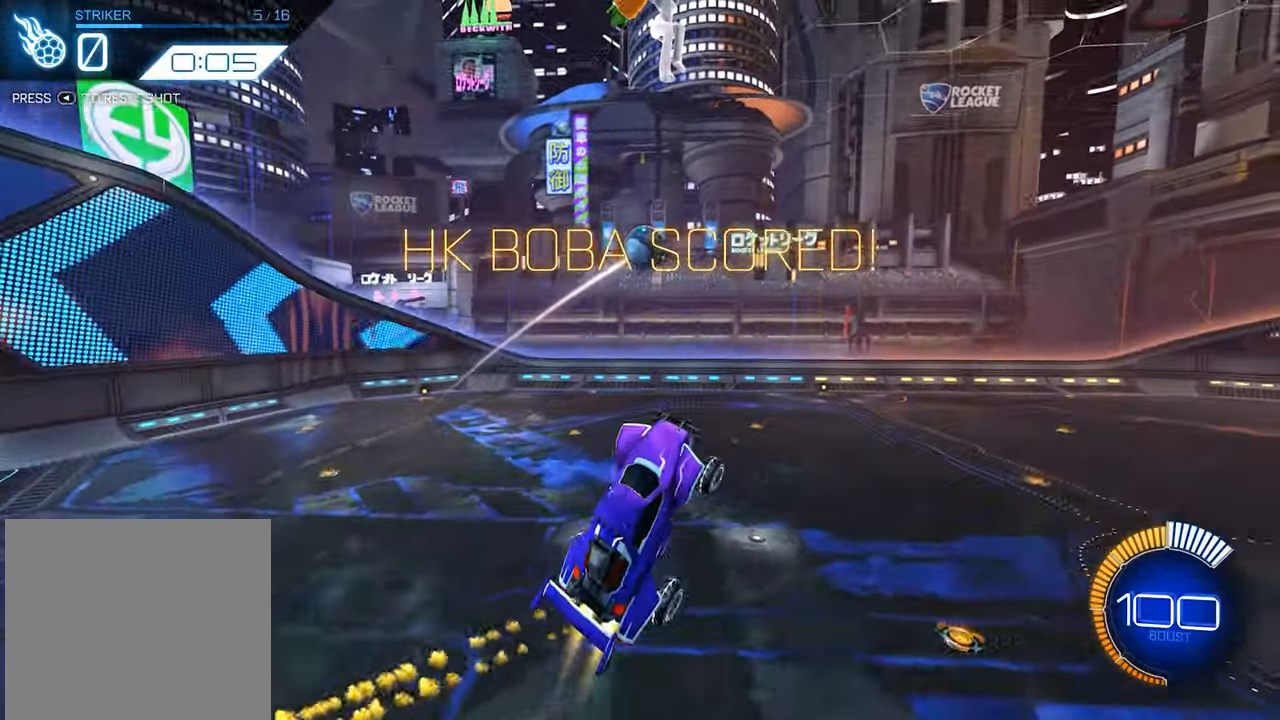
{"buttons": ["R1"], "left_stick": "right", "events": [[67, "left_stick", "up-left"], [167, "R1", "up"], [233, "left_stick", "left"], [450, "left_stick", "right"], [467, "R1", "down"]]}
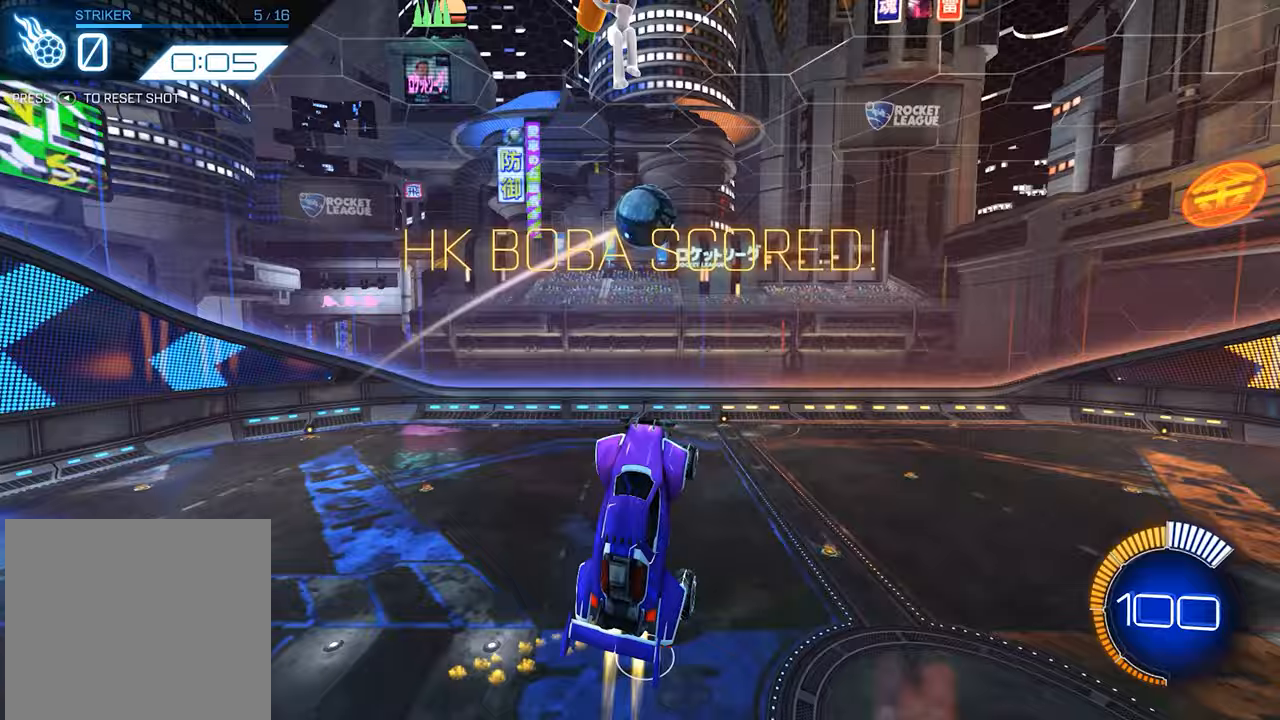
{"buttons": [], "left_stick": "up-right", "events": [[133, "left_stick", "center"], [350, "left_stick", "up-right"], [367, "R1", "up"]]}
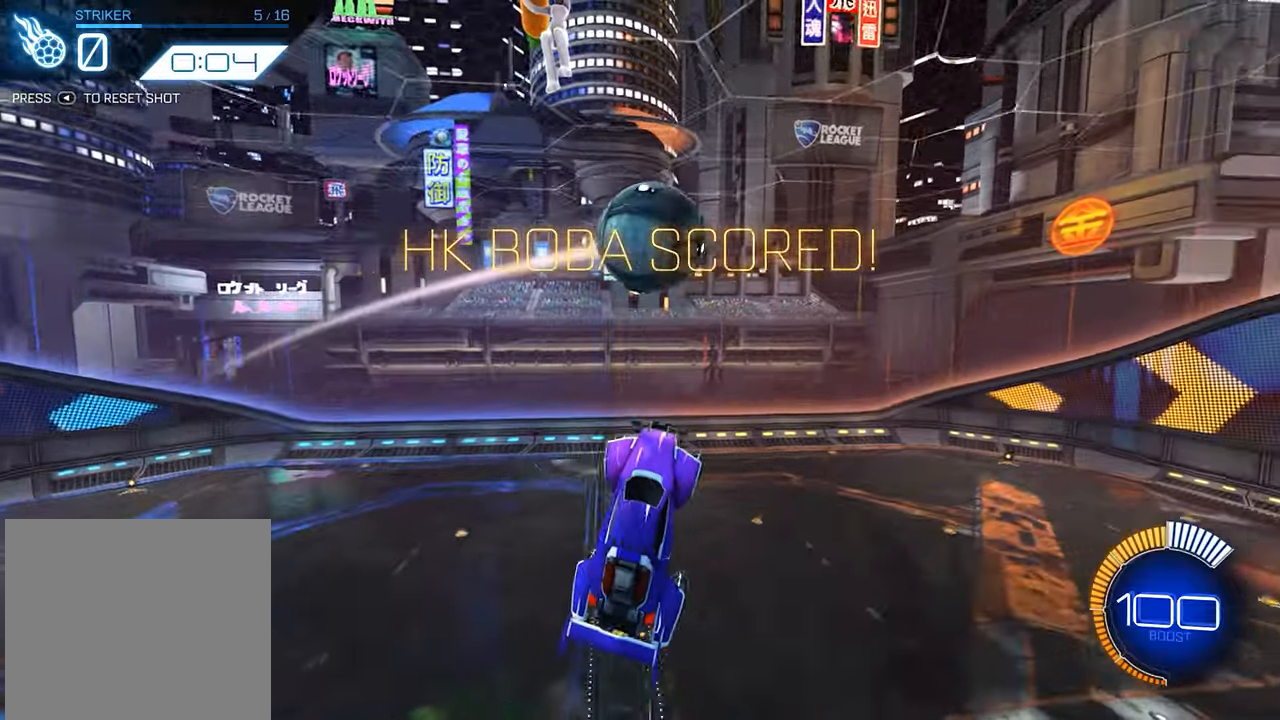
{"buttons": ["X"], "left_stick": "down-right", "events": [[17, "left_stick", "center"], [100, "R1", "down"], [150, "left_stick", "right"], [200, "L1", "down"], [300, "R1", "up"], [300, "X", "down"], [333, "L1", "up"], [333, "left_stick", "down-right"]]}
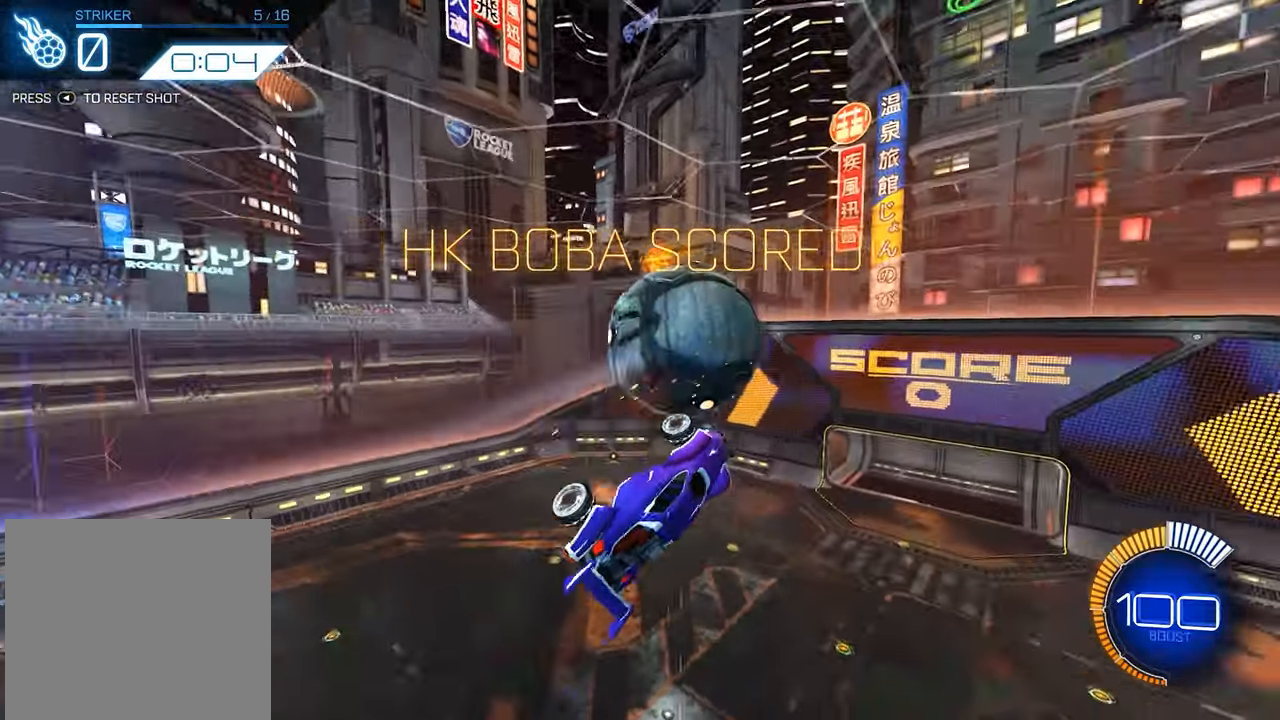
{"buttons": [], "left_stick": "down-right", "events": [[83, "X", "up"], [300, "X", "down"], [417, "X", "up"]]}
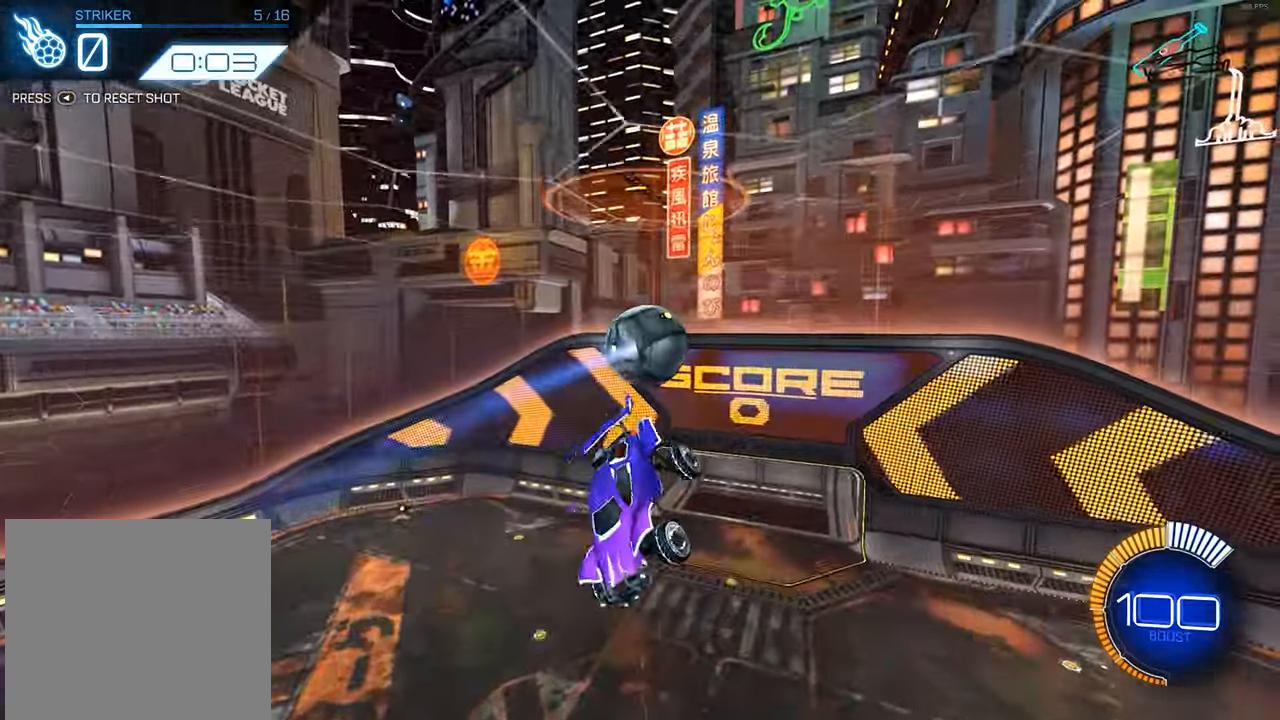
{"buttons": ["X", "R1"], "left_stick": "up-left", "events": [[233, "X", "down"], [250, "R1", "down"], [283, "left_stick", "up-left"]]}
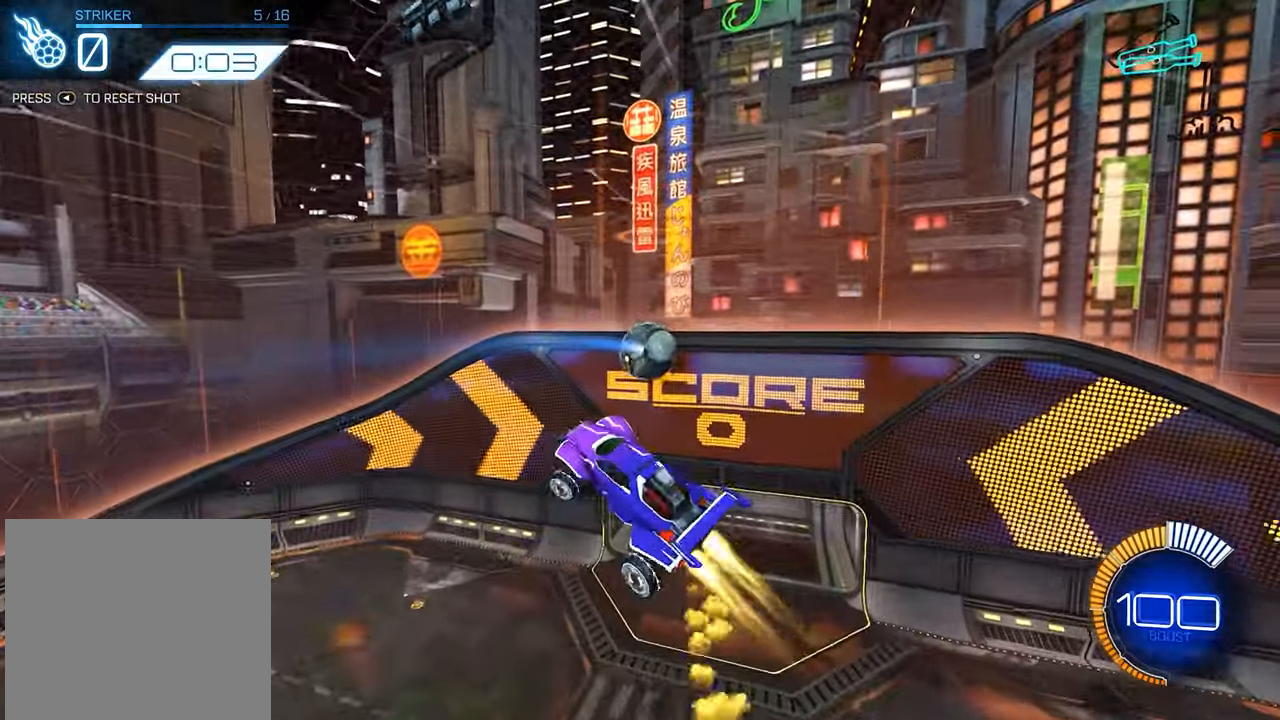
{"buttons": ["X"], "left_stick": "up-left", "events": [[17, "left_stick", "left"], [133, "R1", "up"], [167, "left_stick", "down-left"], [300, "R1", "down"], [367, "left_stick", "up-left"], [500, "R1", "up"]]}
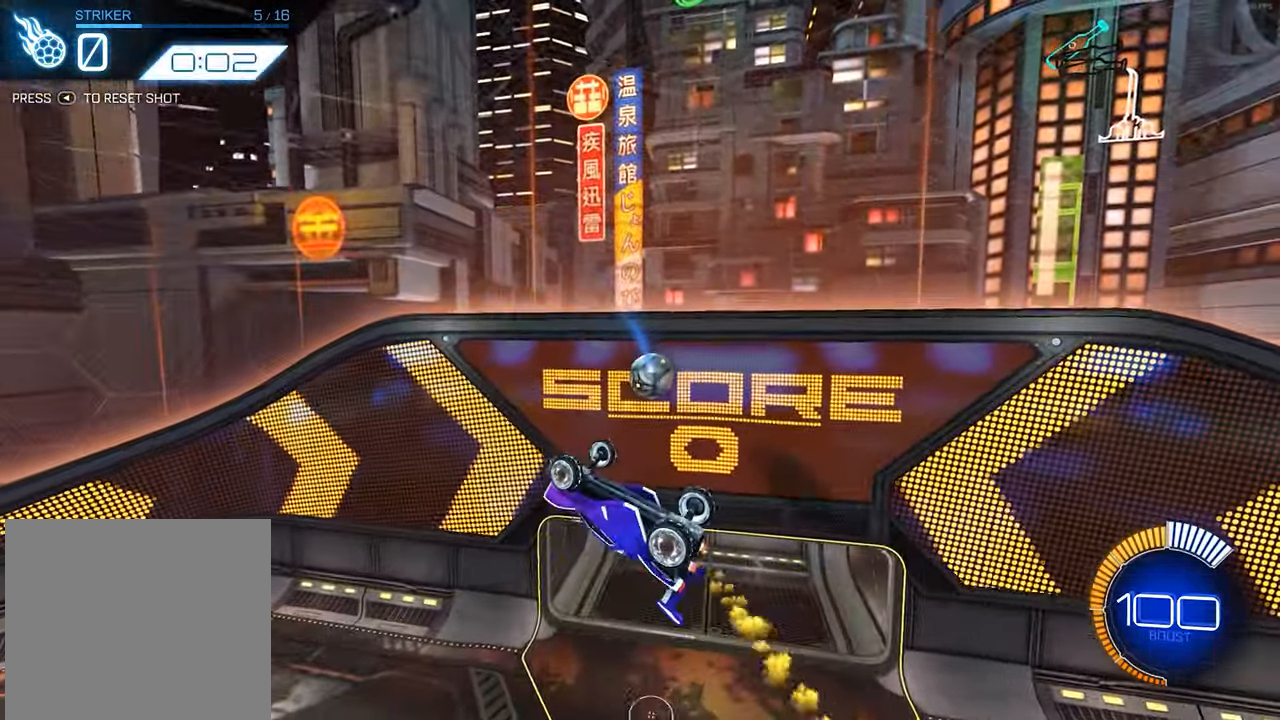
{"buttons": ["R1"], "left_stick": "down", "events": [[33, "X", "up"], [167, "left_stick", "down-left"], [217, "left_stick", "down"], [267, "R1", "down"], [367, "R1", "up"], [467, "R1", "down"]]}
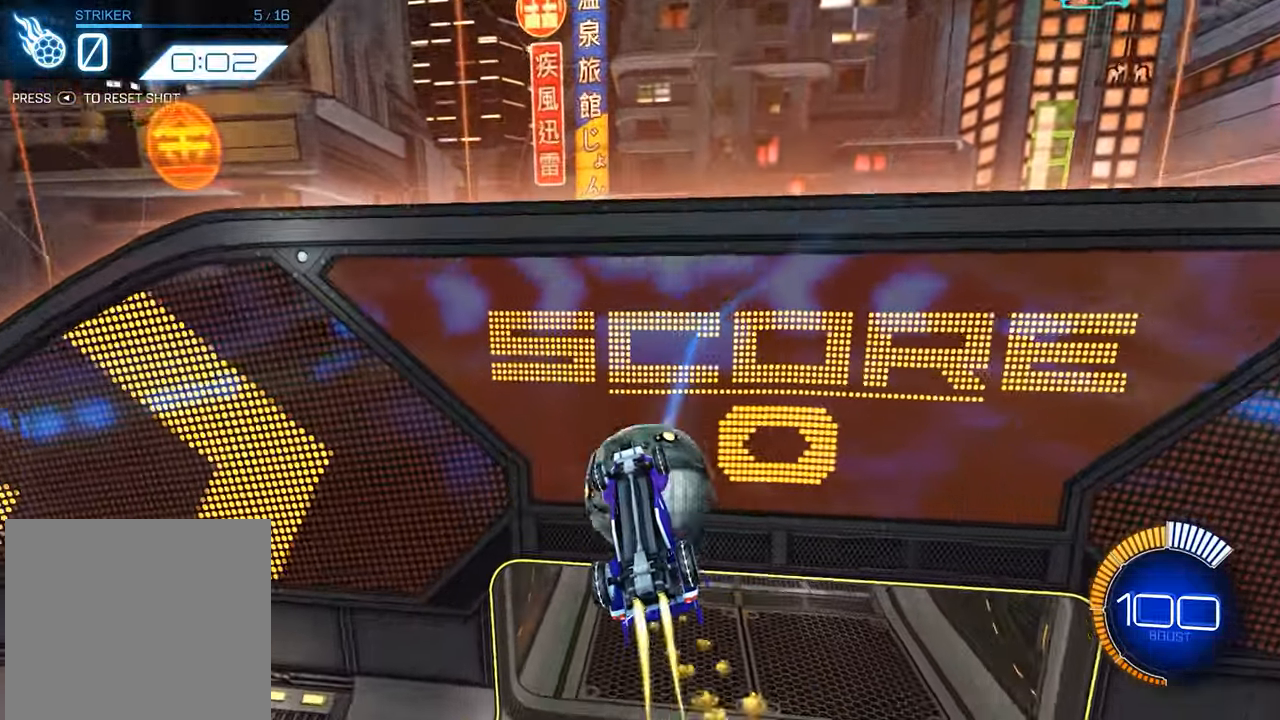
{"buttons": [], "left_stick": "center", "events": [[217, "R1", "up"], [267, "left_stick", "center"]]}
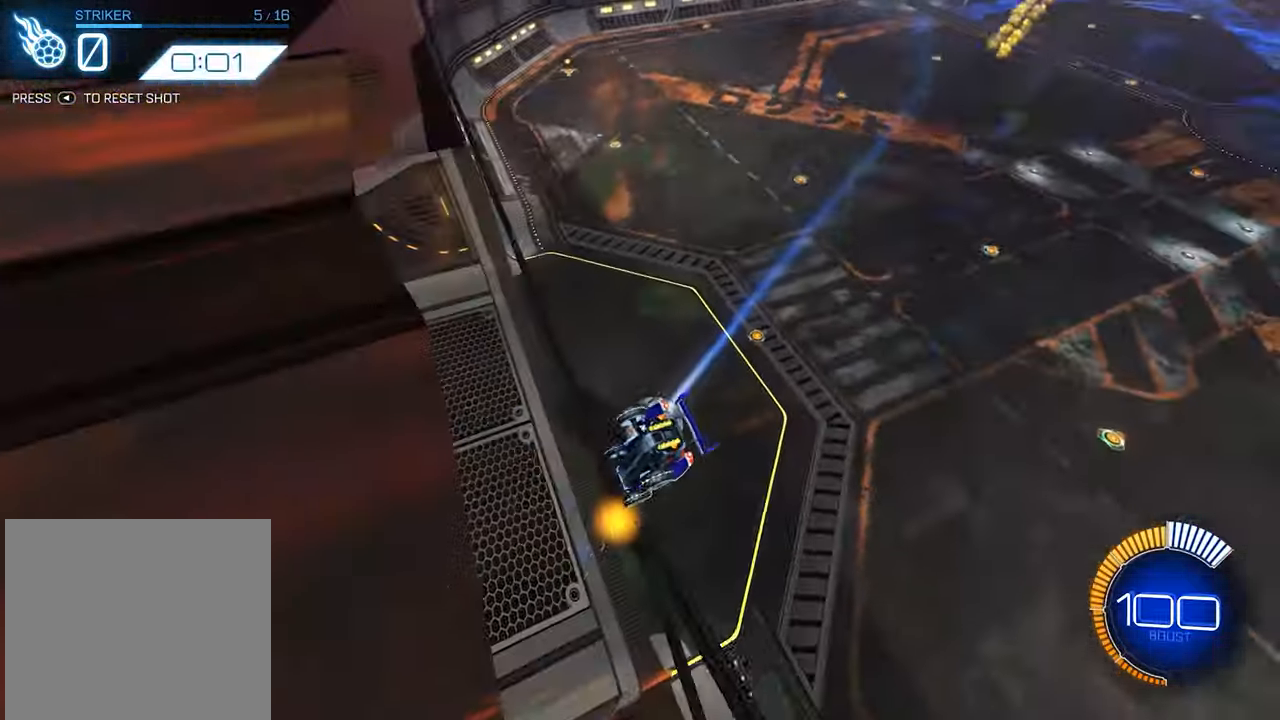
{"buttons": [], "left_stick": "center", "events": []}
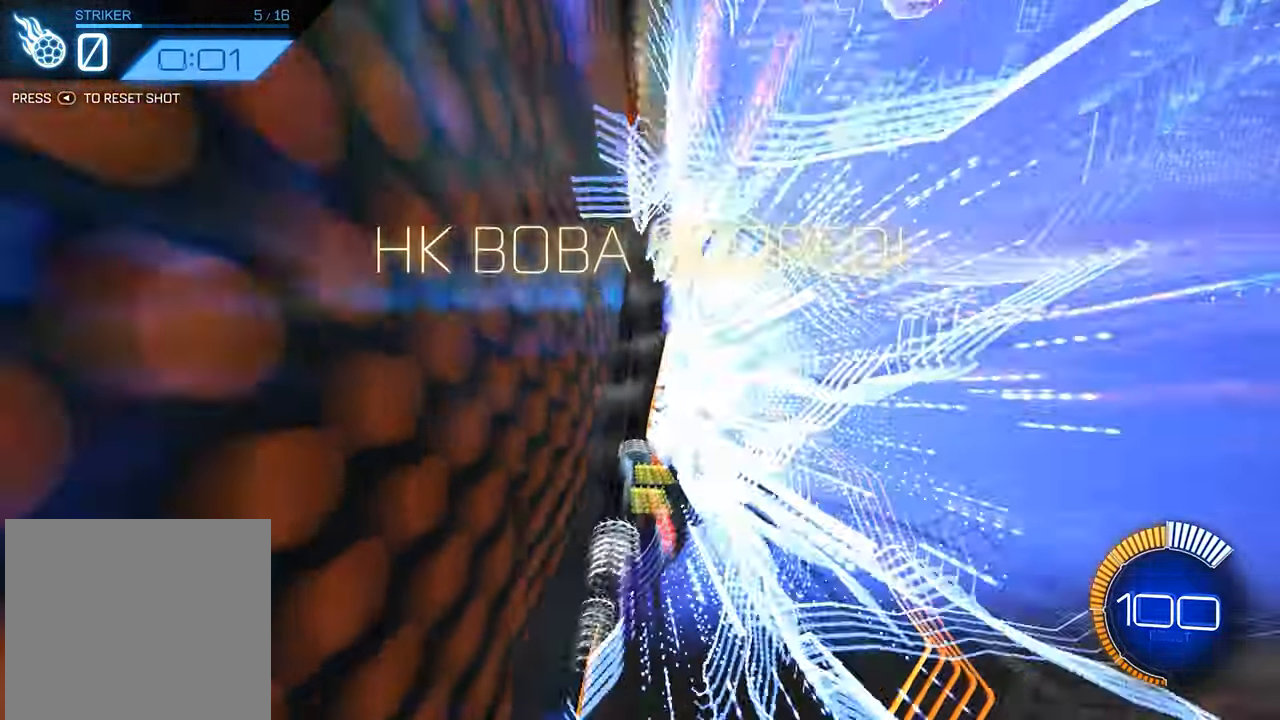
{"buttons": [], "left_stick": "down", "events": [[133, "A", "down"], [317, "A", "up"], [450, "left_stick", "down"]]}
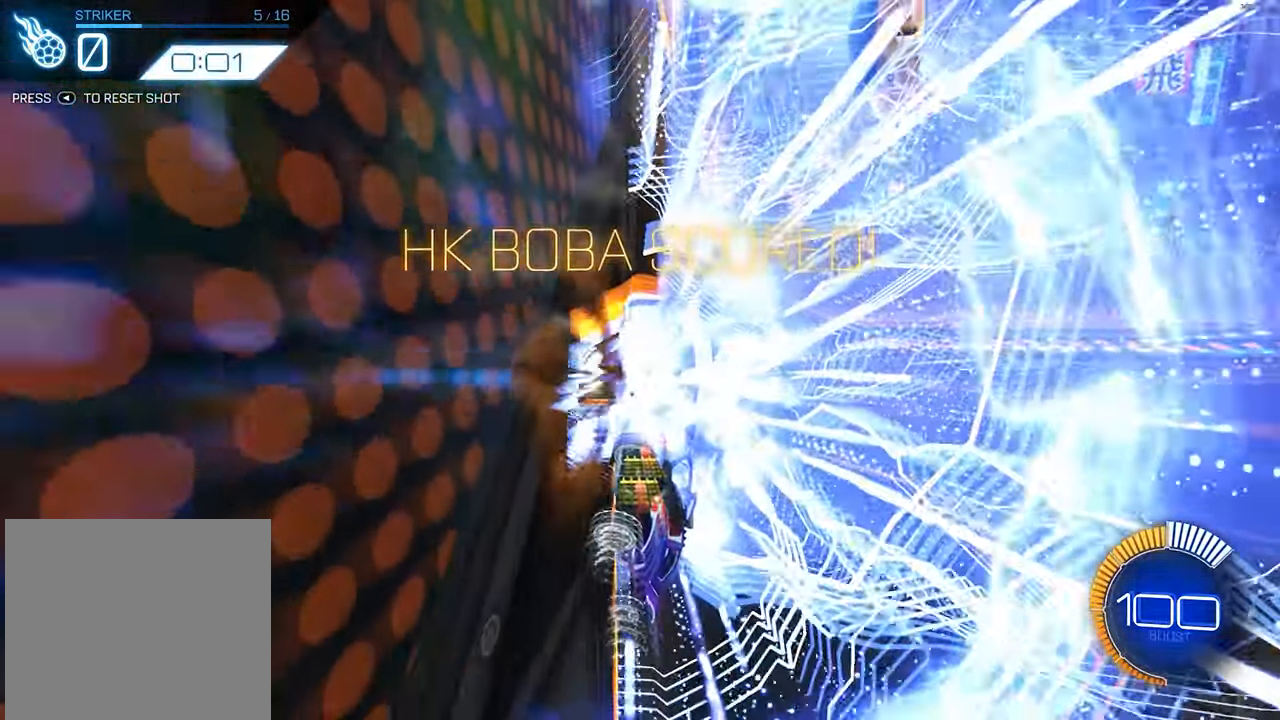
{"buttons": ["L1", "R1", "R2"], "left_stick": "down-left", "events": [[317, "R2", "down"], [317, "left_stick", "down-left"], [333, "L1", "down"], [450, "R1", "down"]]}
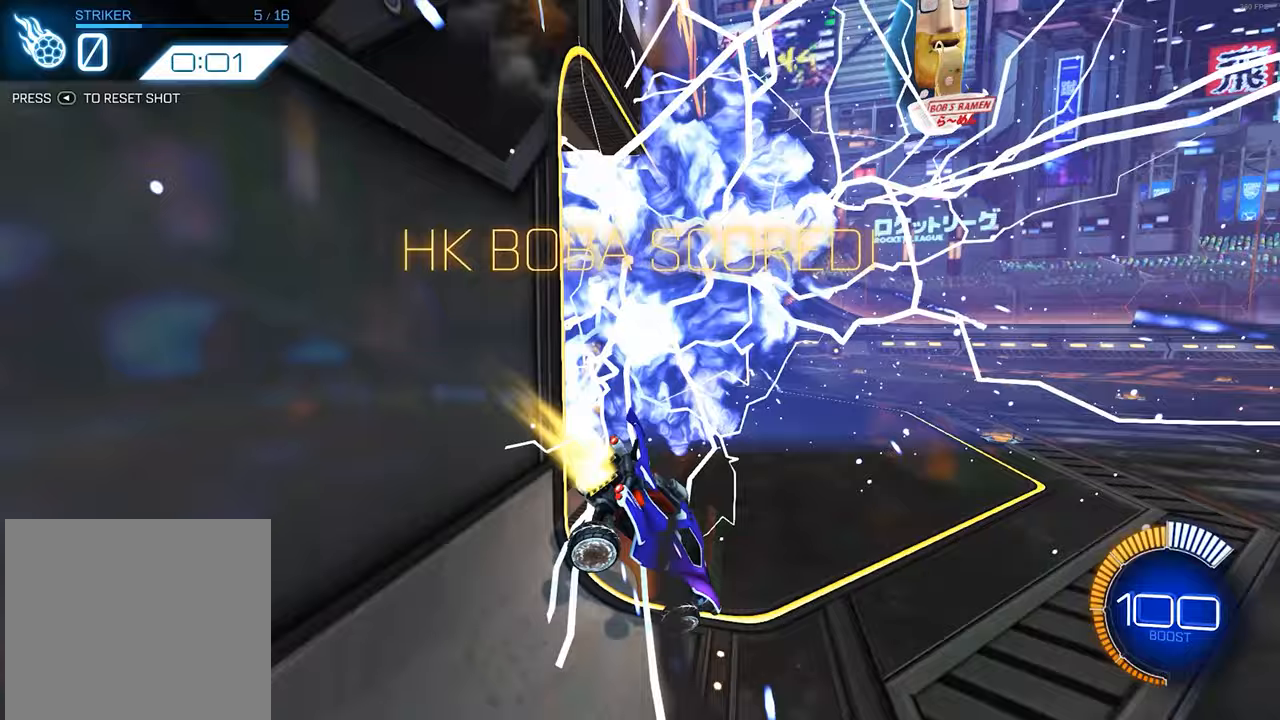
{"buttons": ["L1", "R1", "R2"], "left_stick": "up-right", "events": [[17, "L1", "up"], [100, "left_stick", "center"], [500, "L1", "down"], [500, "left_stick", "up-right"]]}
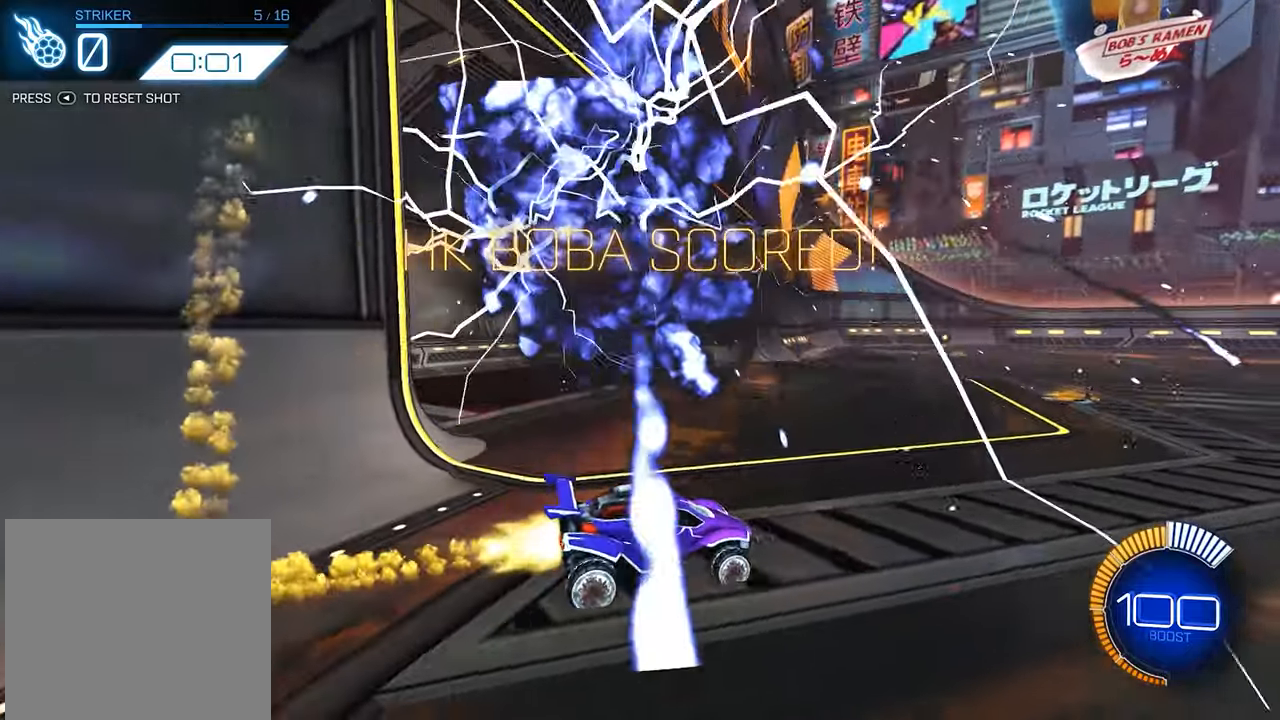
{"buttons": ["L1", "R1", "R2"], "left_stick": "up-right", "events": [[17, "A", "down"], [133, "A", "up"], [217, "A", "down"], [383, "A", "up"]]}
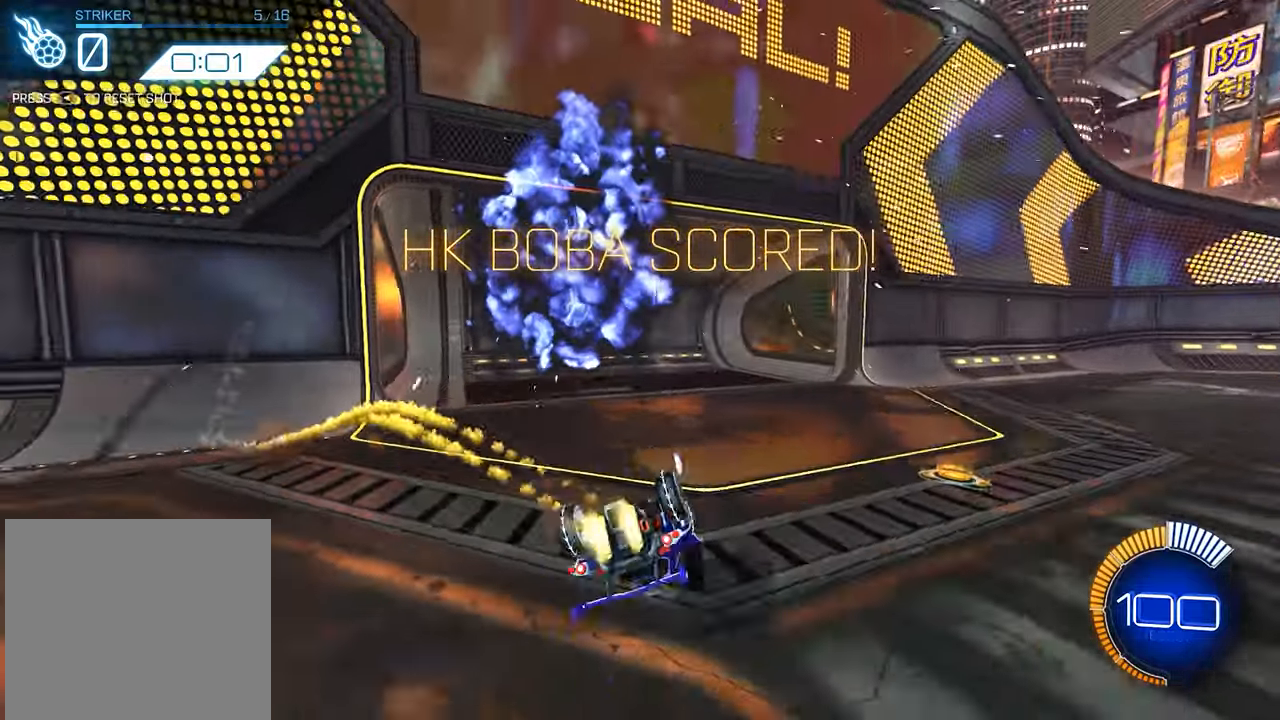
{"buttons": ["R2"], "left_stick": "up-right", "events": [[133, "R1", "up"], [250, "L1", "up"]]}
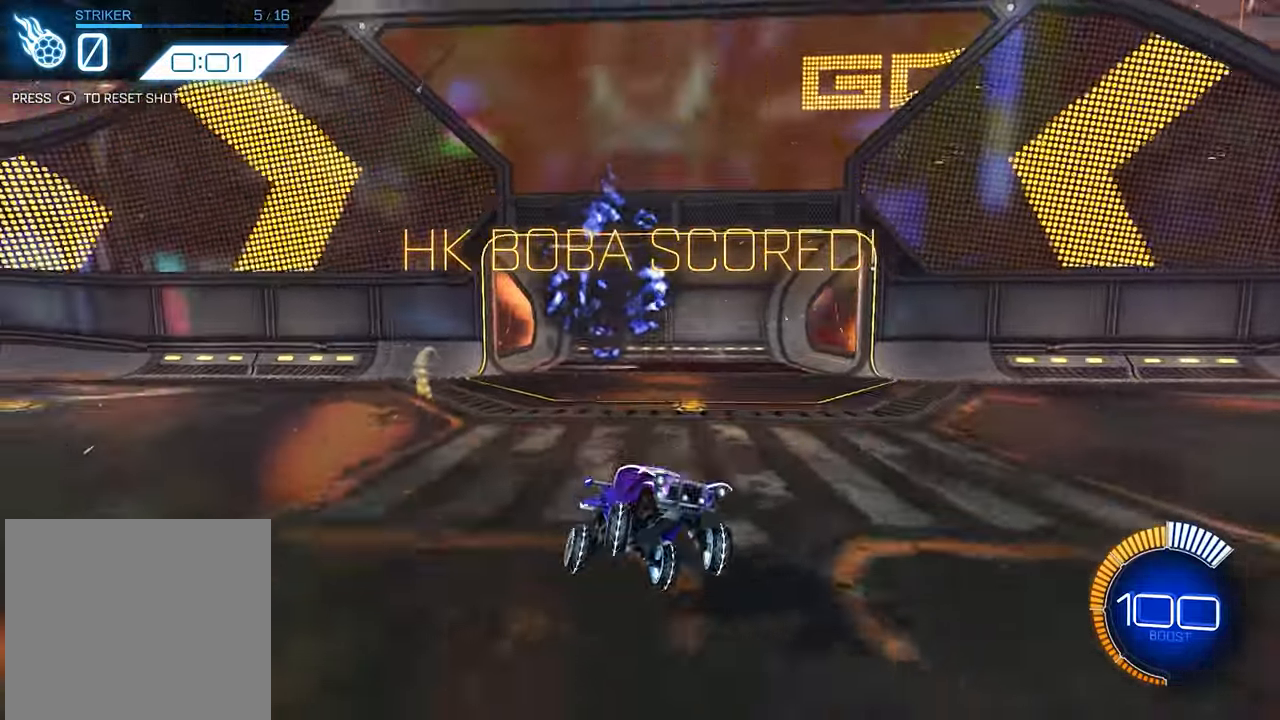
{"buttons": ["L1", "R1", "R2"], "left_stick": "right", "events": [[17, "left_stick", "center"], [167, "R1", "down"], [250, "left_stick", "right"], [417, "L1", "down"]]}
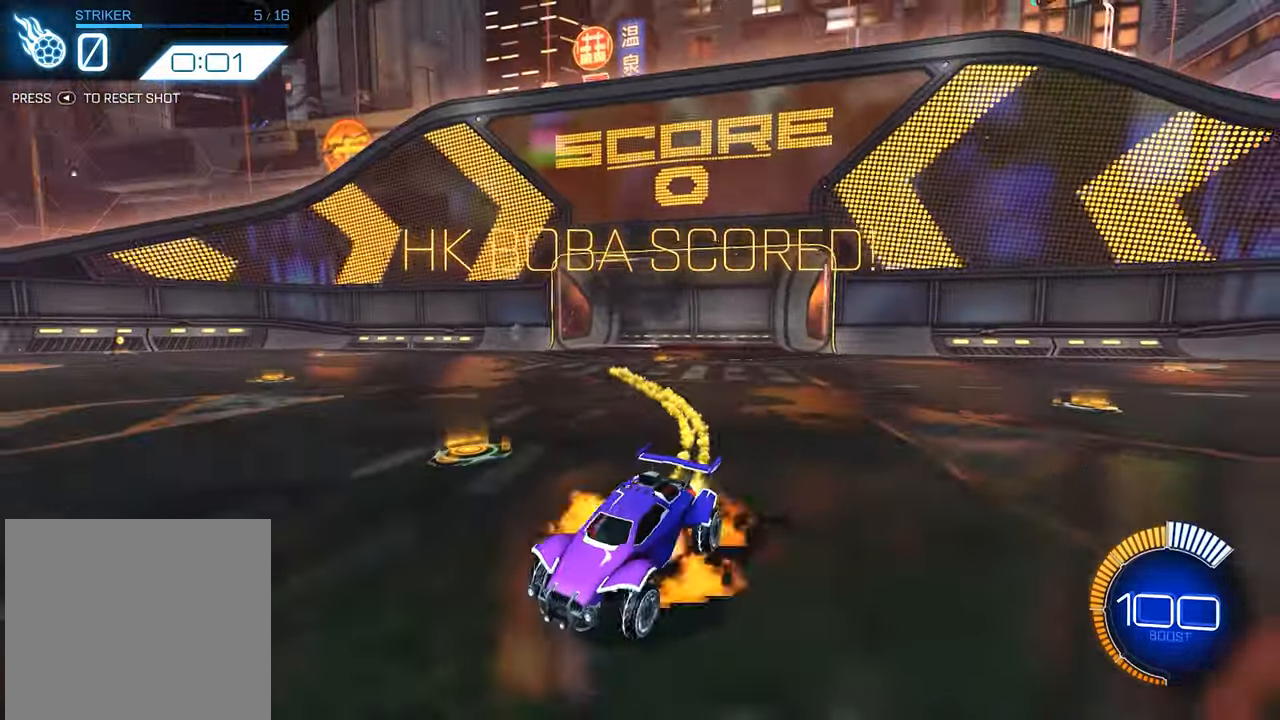
{"buttons": ["L1", "R1", "R2"], "left_stick": "right", "events": [[17, "A", "down"], [117, "A", "up"], [183, "A", "down"], [350, "A", "up"]]}
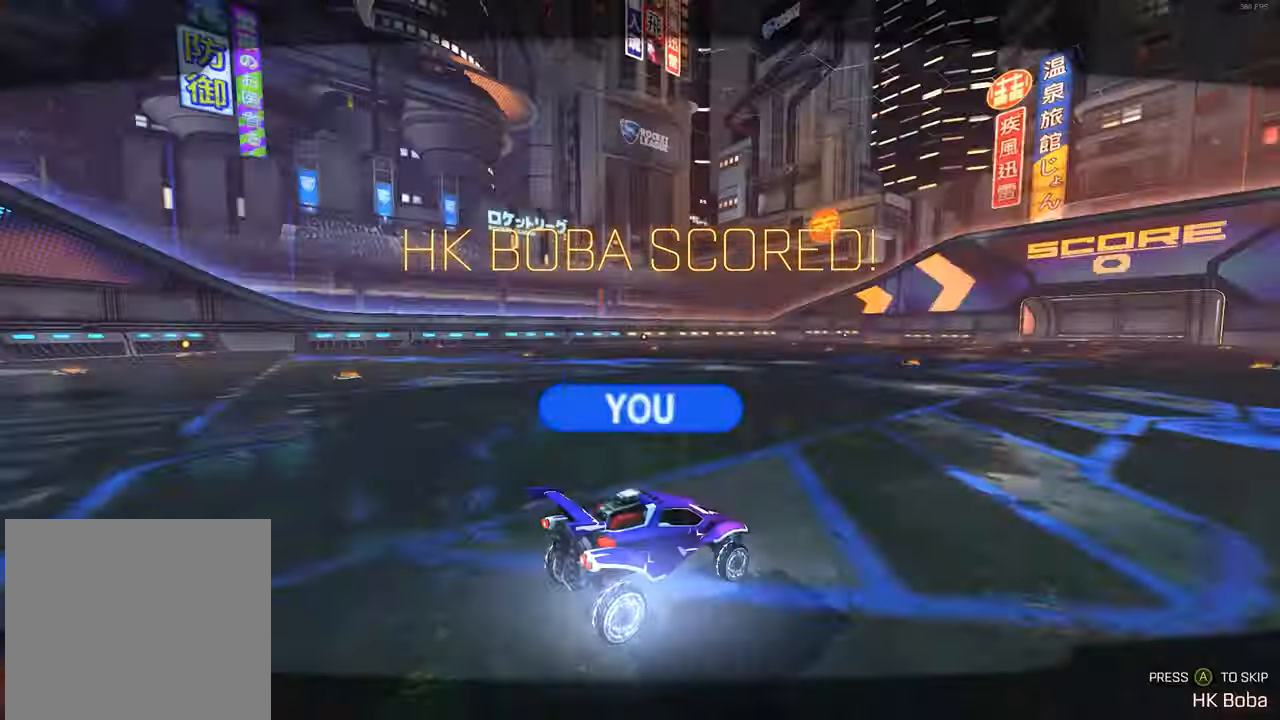
{"buttons": [], "left_stick": "center", "events": [[33, "L1", "up"], [117, "R1", "up"], [150, "left_stick", "center"], [167, "R2", "up"]]}